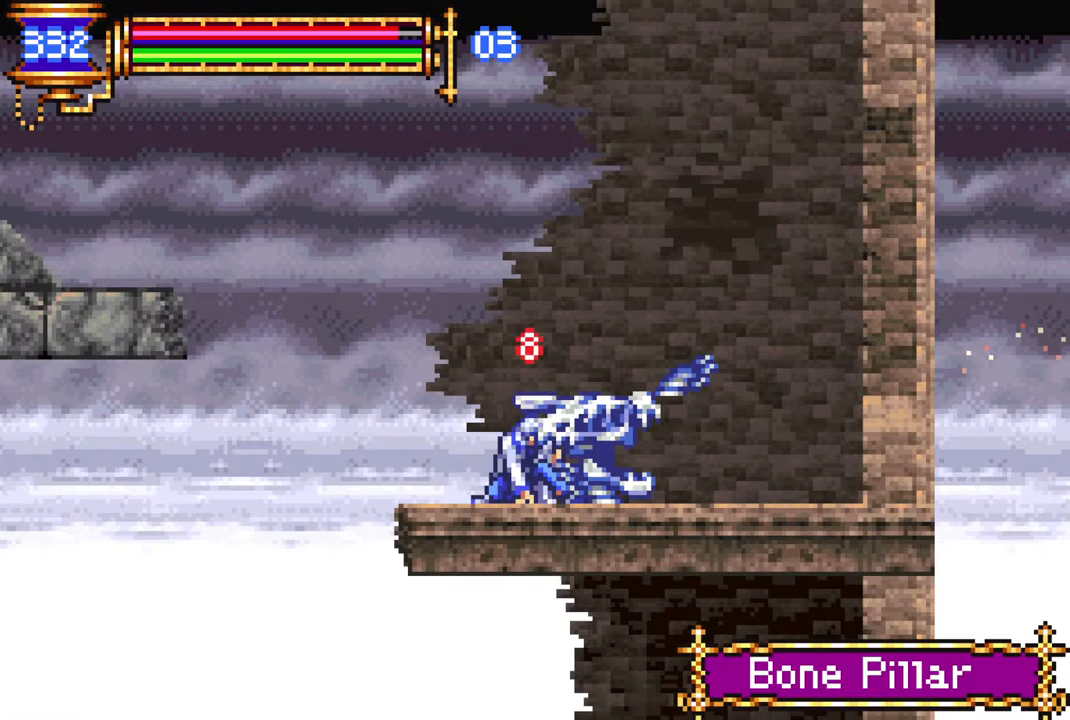
Gameplay with a controller (PlayStation layout); each line is a JSON object with the inputs held at the frame after it. "events" lists button and stick changes between this image and that frame as [ms after this image, input, new state], when the widget could be followed in between.
{"buttons": ["DPAD_DOWN"], "left_stick": "center", "right_stick": "center", "events": [[133, "CIRCLE", "down"], [200, "CIRCLE", "up"], [283, "CIRCLE", "down"], [367, "CIRCLE", "up"]]}
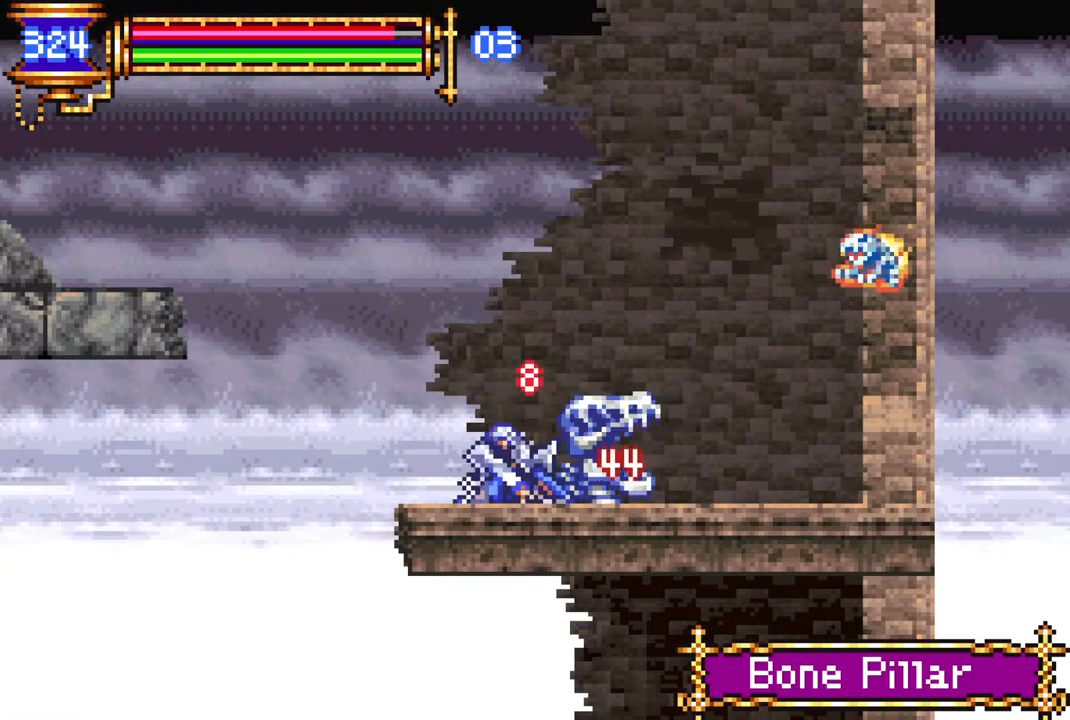
{"buttons": ["DPAD_DOWN"], "left_stick": "center", "right_stick": "center", "events": [[17, "CIRCLE", "down"], [133, "CIRCLE", "up"], [217, "CIRCLE", "down"], [300, "CIRCLE", "up"], [383, "CIRCLE", "down"], [467, "CIRCLE", "up"]]}
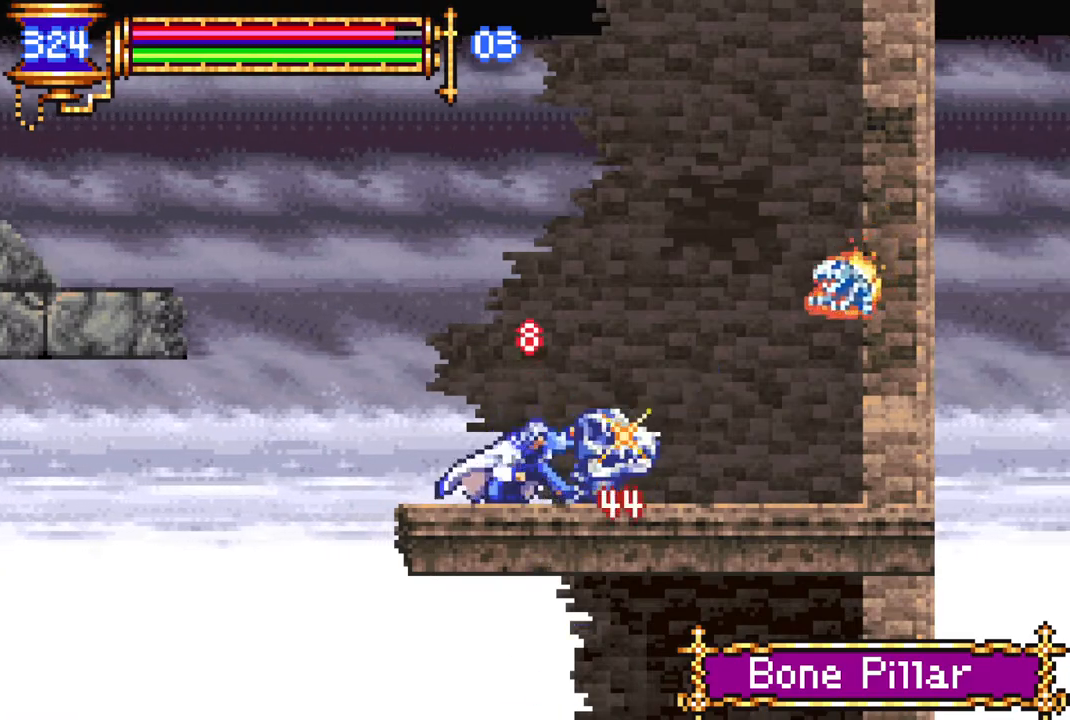
{"buttons": ["DPAD_LEFT"], "left_stick": "center", "right_stick": "center", "events": [[50, "CIRCLE", "down"], [150, "CIRCLE", "up"], [217, "CIRCLE", "down"], [267, "CIRCLE", "up"], [300, "DPAD_DOWN", "up"], [483, "DPAD_LEFT", "down"]]}
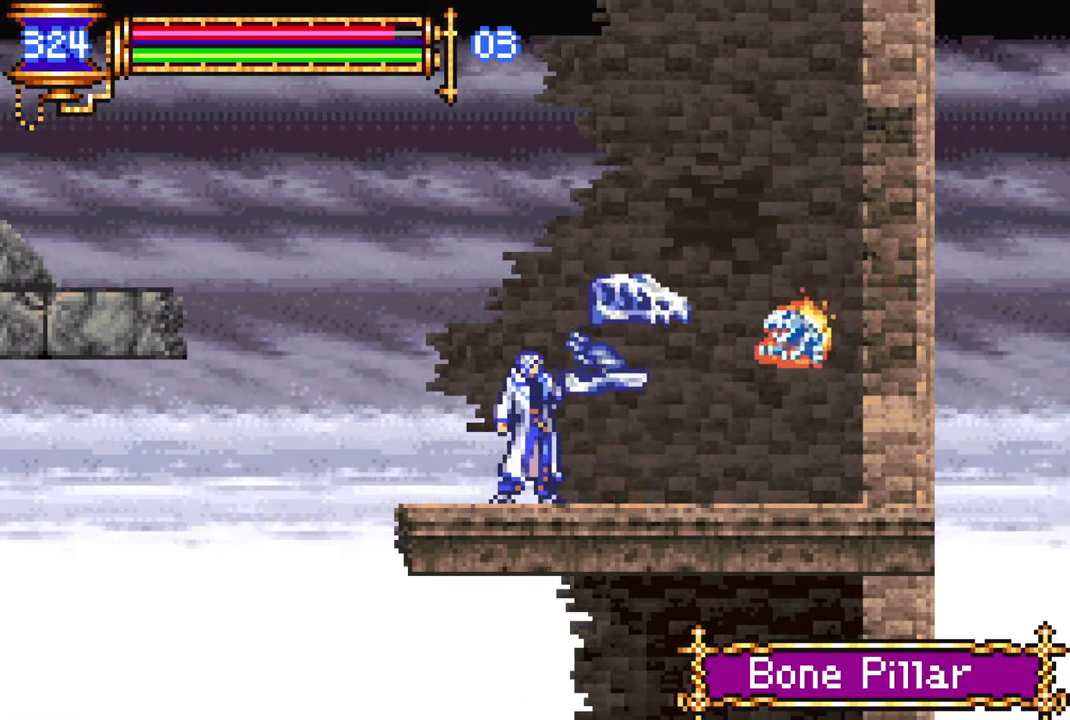
{"buttons": ["CROSS", "R1", "DPAD_LEFT"], "left_stick": "center", "right_stick": "center", "events": [[33, "CROSS", "down"], [50, "R1", "down"]]}
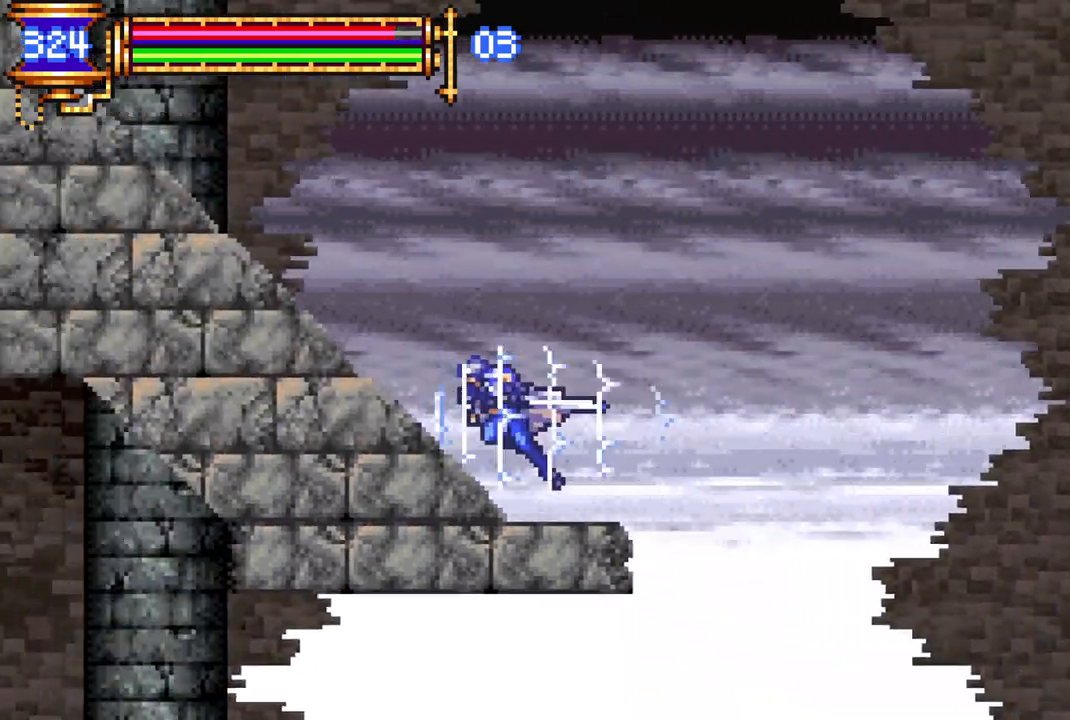
{"buttons": ["DPAD_LEFT"], "left_stick": "center", "right_stick": "center", "events": [[17, "CROSS", "up"], [33, "R1", "up"], [117, "CROSS", "down"], [117, "R1", "down"], [317, "CROSS", "up"], [350, "R1", "up"]]}
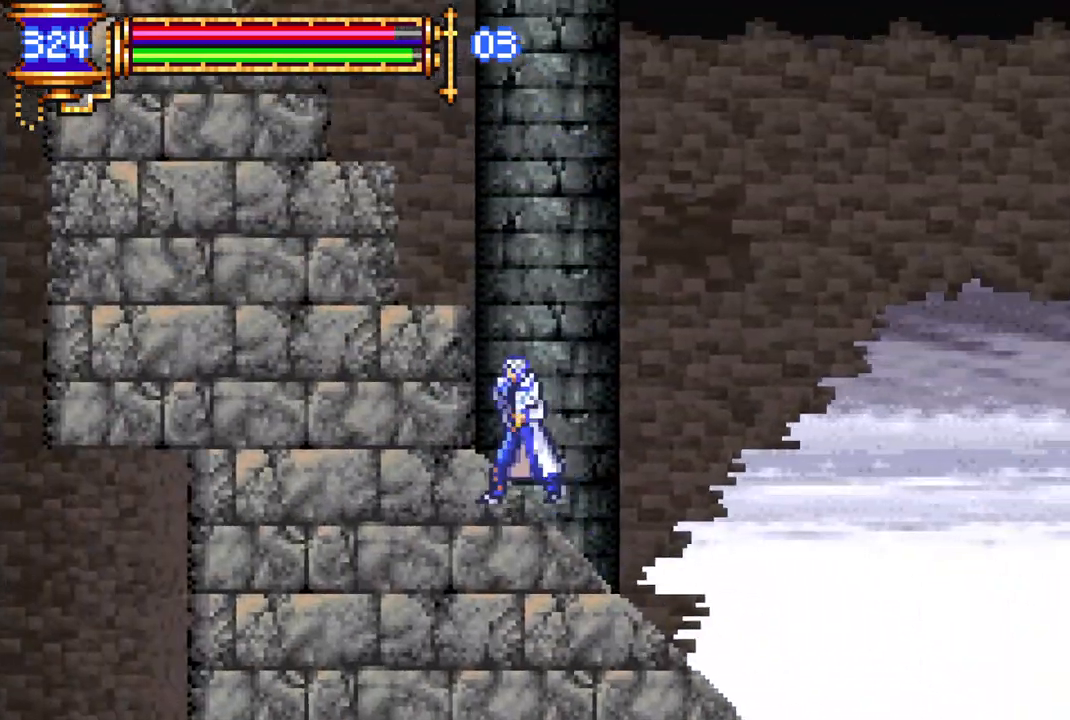
{"buttons": [], "left_stick": "center", "right_stick": "center", "events": [[83, "CROSS", "down"], [300, "CROSS", "up"], [450, "DPAD_LEFT", "up"]]}
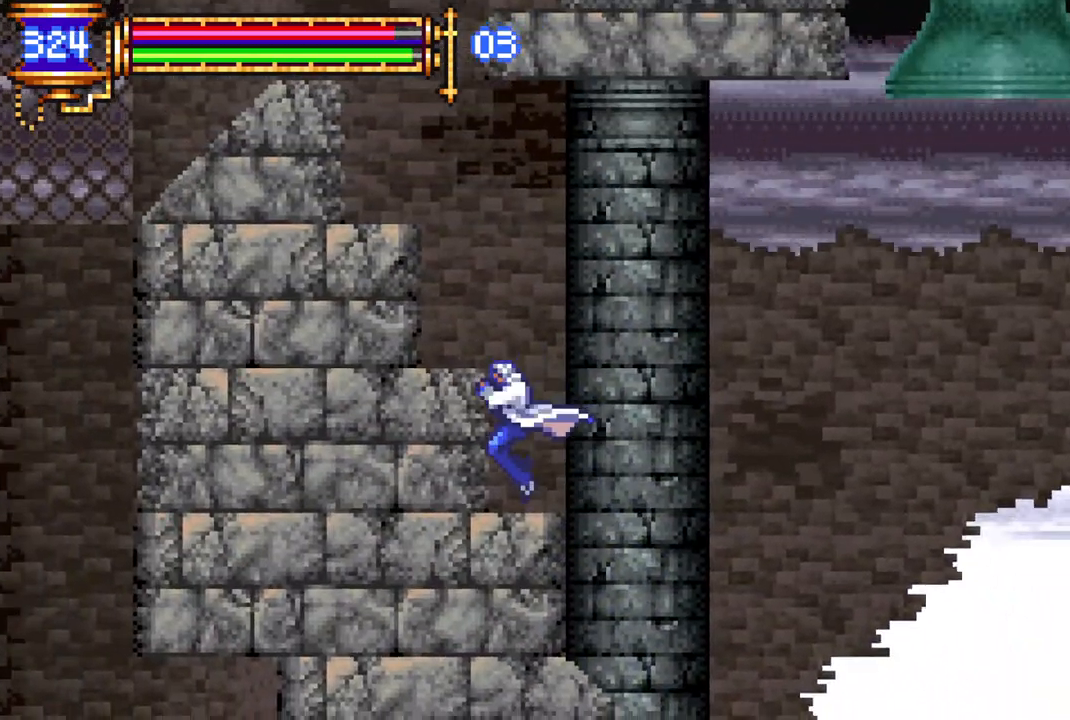
{"buttons": ["CROSS", "DPAD_LEFT"], "left_stick": "center", "right_stick": "center", "events": [[33, "CROSS", "down"], [33, "DPAD_LEFT", "down"], [200, "CROSS", "up"], [417, "DPAD_LEFT", "up"], [450, "DPAD_LEFT", "down"], [467, "CROSS", "down"]]}
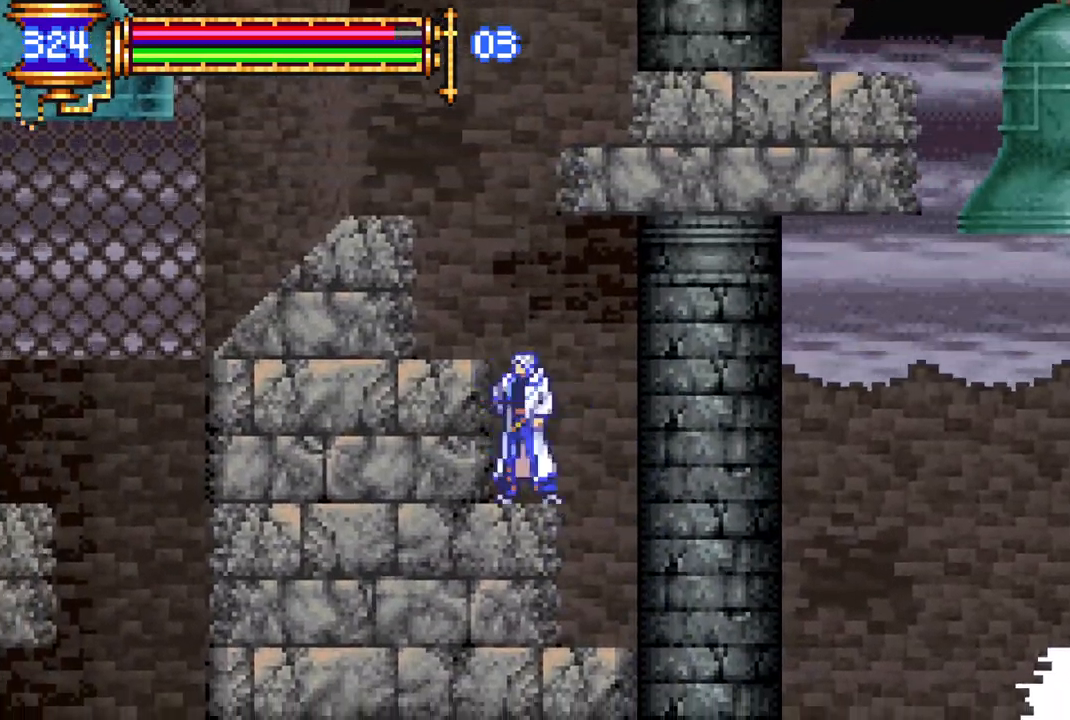
{"buttons": ["CROSS", "DPAD_LEFT"], "left_stick": "center", "right_stick": "center", "events": [[150, "CROSS", "up"], [450, "CROSS", "down"]]}
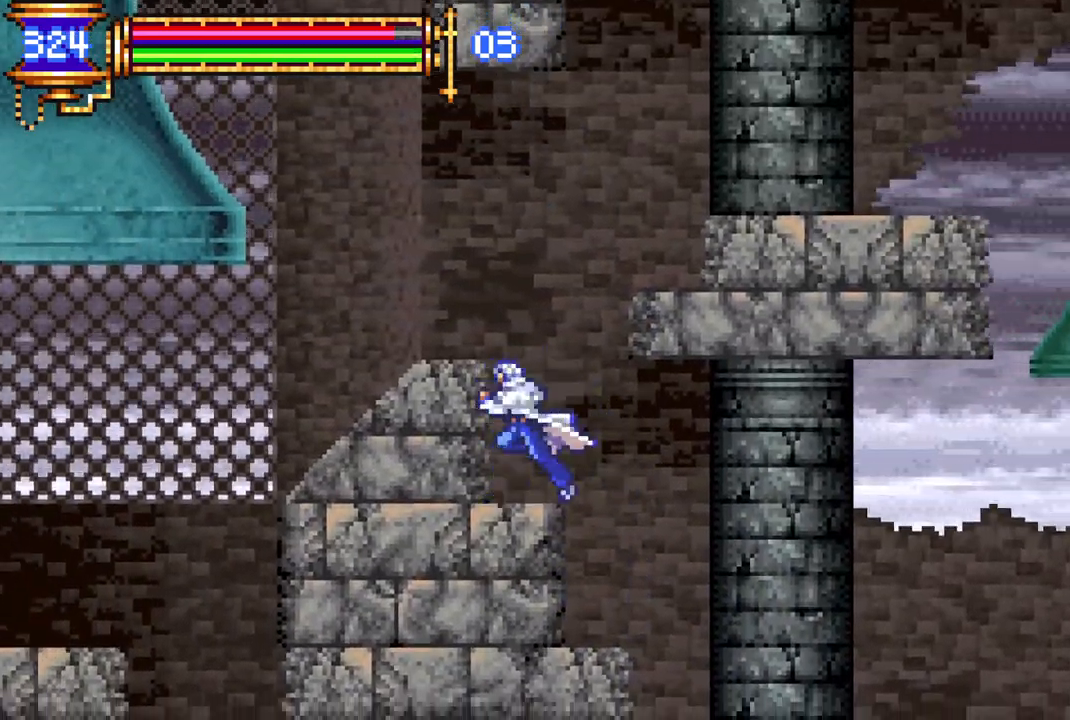
{"buttons": ["CROSS", "R1", "DPAD_RIGHT"], "left_stick": "center", "right_stick": "center", "events": [[83, "CROSS", "up"], [283, "DPAD_LEFT", "up"], [350, "CROSS", "down"], [350, "DPAD_RIGHT", "down"], [367, "R1", "down"]]}
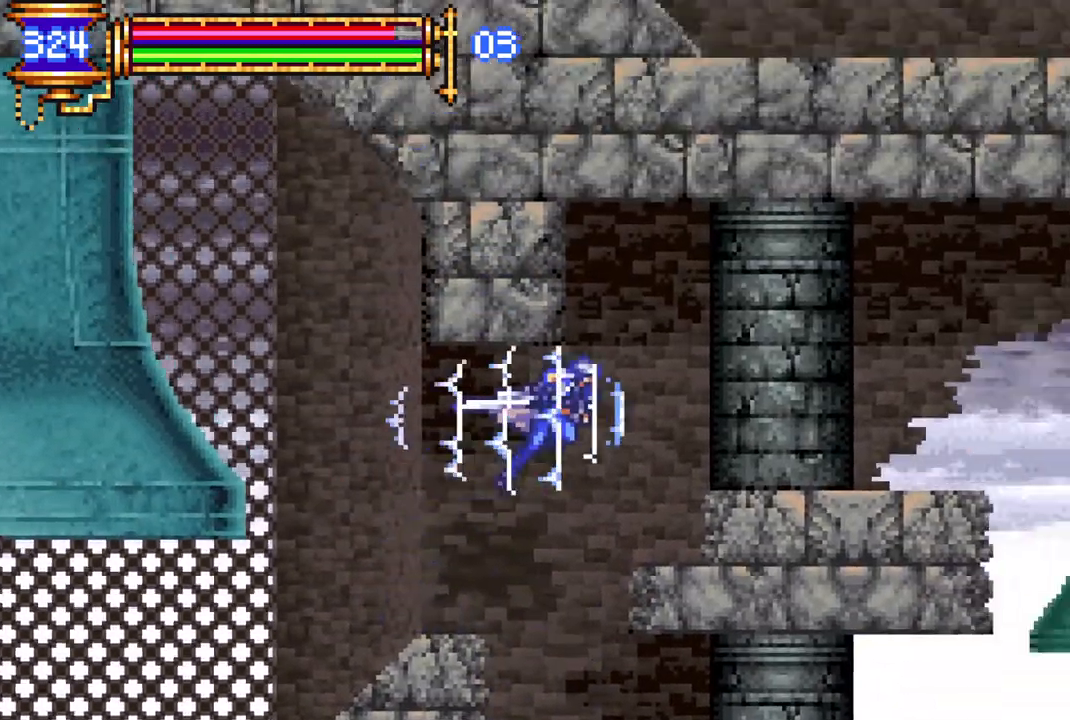
{"buttons": ["DPAD_RIGHT"], "left_stick": "center", "right_stick": "center", "events": [[83, "CROSS", "up"], [183, "R1", "up"], [217, "DPAD_RIGHT", "up"], [350, "DPAD_RIGHT", "down"]]}
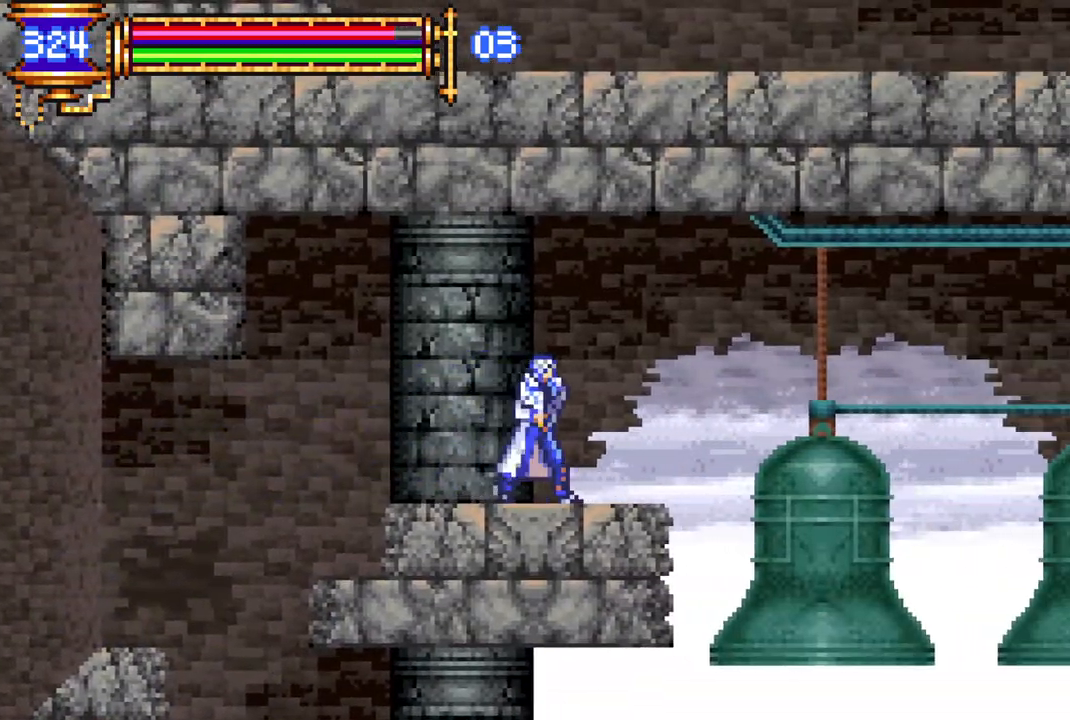
{"buttons": ["DPAD_RIGHT"], "left_stick": "center", "right_stick": "center", "events": [[100, "CROSS", "down"], [200, "CROSS", "up"]]}
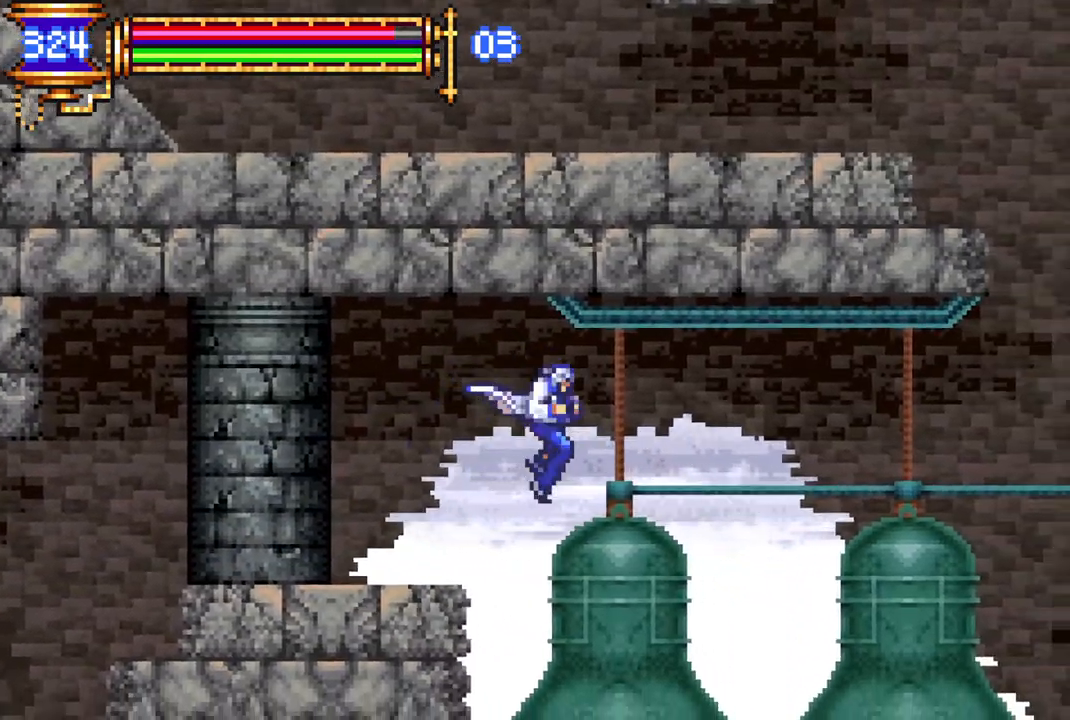
{"buttons": ["DPAD_RIGHT"], "left_stick": "center", "right_stick": "center", "events": [[367, "CROSS", "down"], [450, "CROSS", "up"]]}
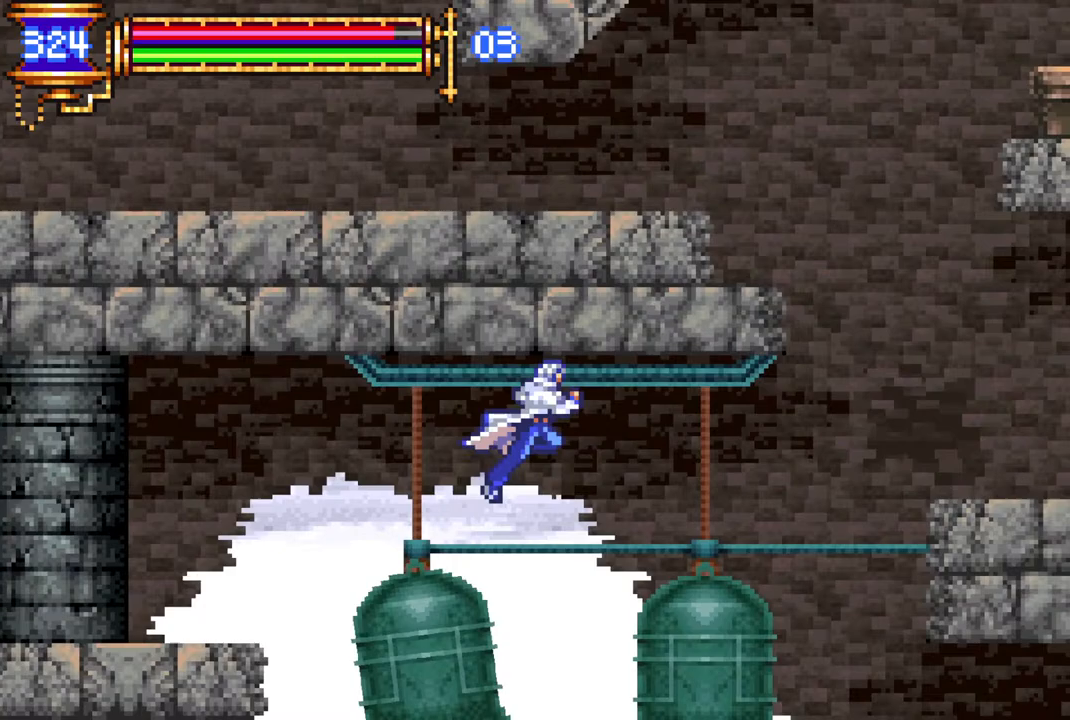
{"buttons": ["DPAD_RIGHT"], "left_stick": "center", "right_stick": "center", "events": []}
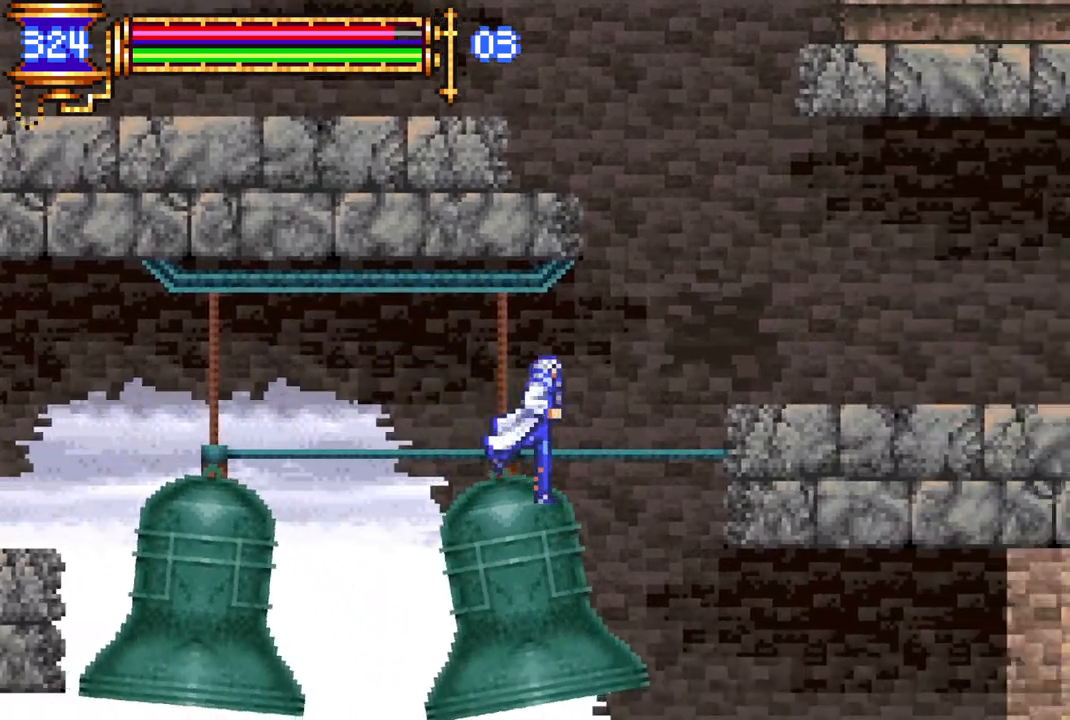
{"buttons": [], "left_stick": "center", "right_stick": "center", "events": [[67, "CROSS", "down"], [100, "R1", "down"], [233, "CROSS", "up"], [283, "R1", "up"], [417, "DPAD_RIGHT", "up"]]}
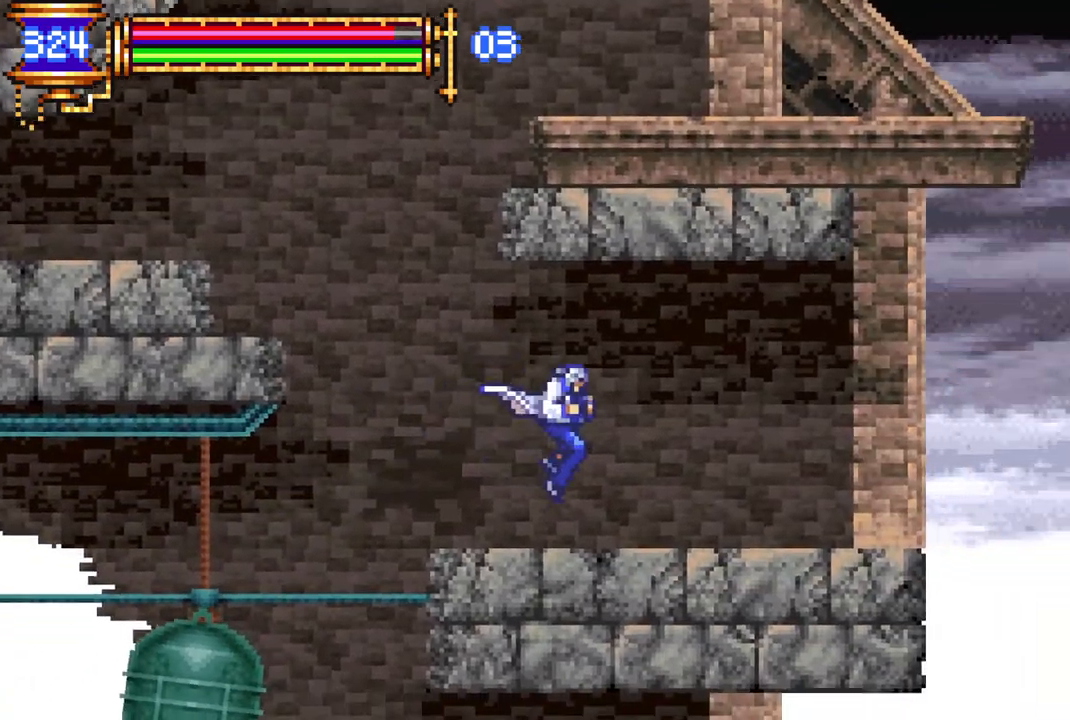
{"buttons": ["DPAD_LEFT"], "left_stick": "center", "right_stick": "center", "events": [[50, "DPAD_LEFT", "down"], [117, "CROSS", "down"], [183, "R1", "down"], [400, "R1", "up"], [433, "CROSS", "up"]]}
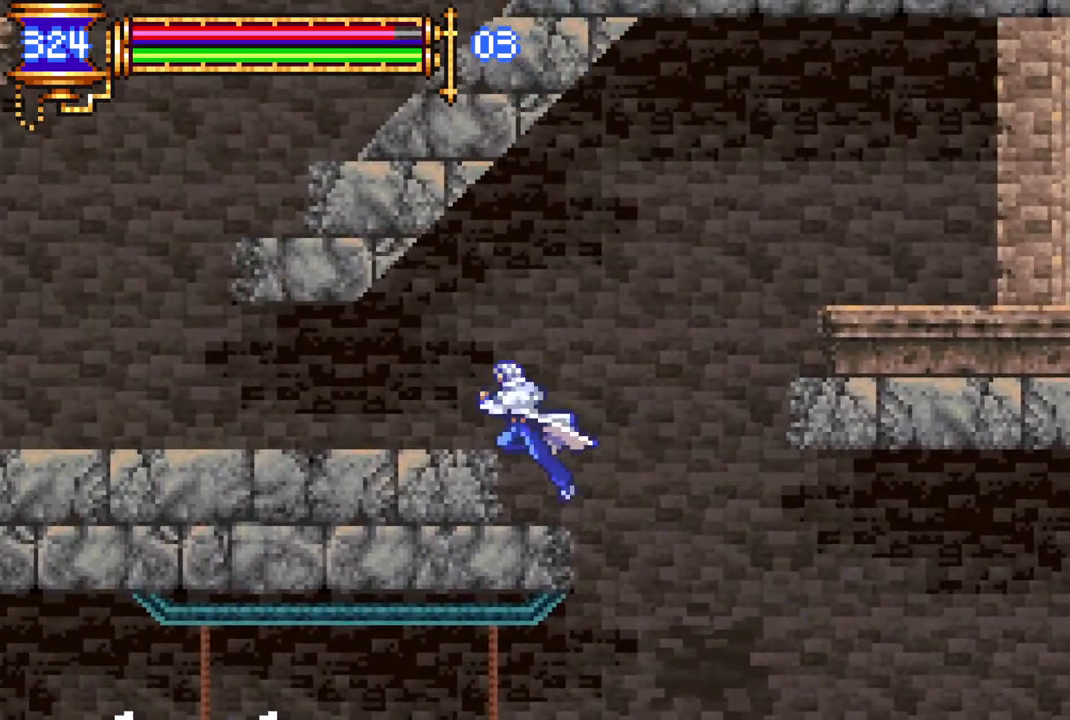
{"buttons": ["DPAD_LEFT"], "left_stick": "center", "right_stick": "center", "events": [[33, "DPAD_LEFT", "up"], [183, "DPAD_LEFT", "down"], [217, "CROSS", "down"], [350, "CROSS", "up"]]}
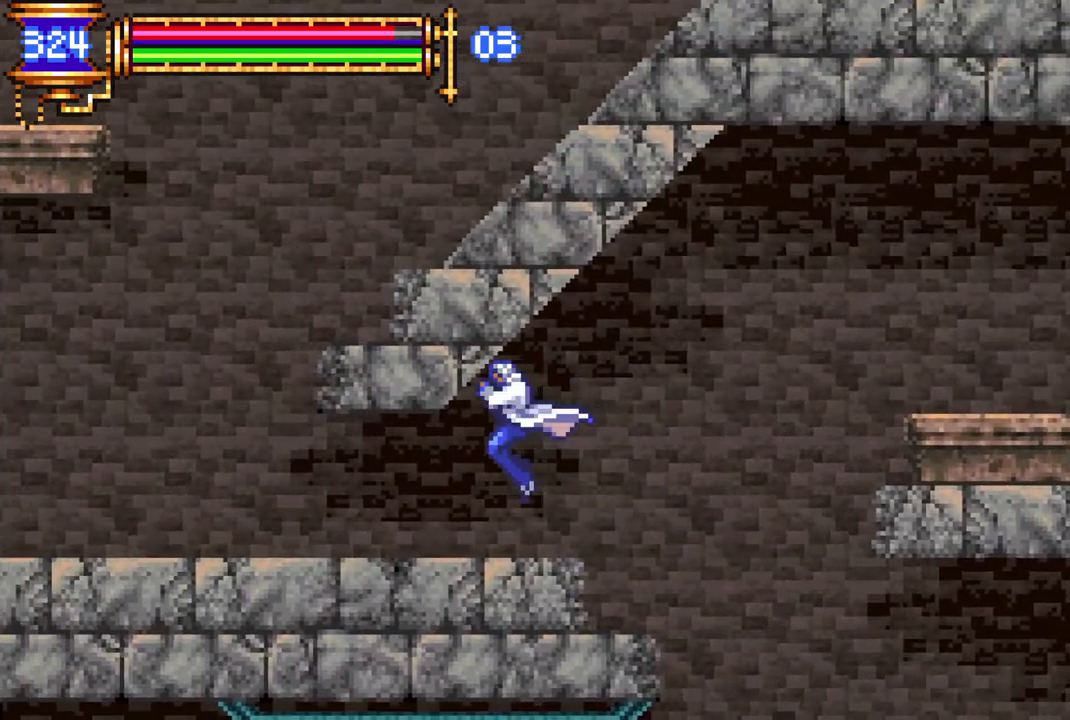
{"buttons": ["CROSS", "DPAD_RIGHT"], "left_stick": "center", "right_stick": "center", "events": [[83, "R1", "down"], [300, "R1", "up"], [367, "DPAD_LEFT", "up"], [400, "CROSS", "down"], [433, "DPAD_RIGHT", "down"]]}
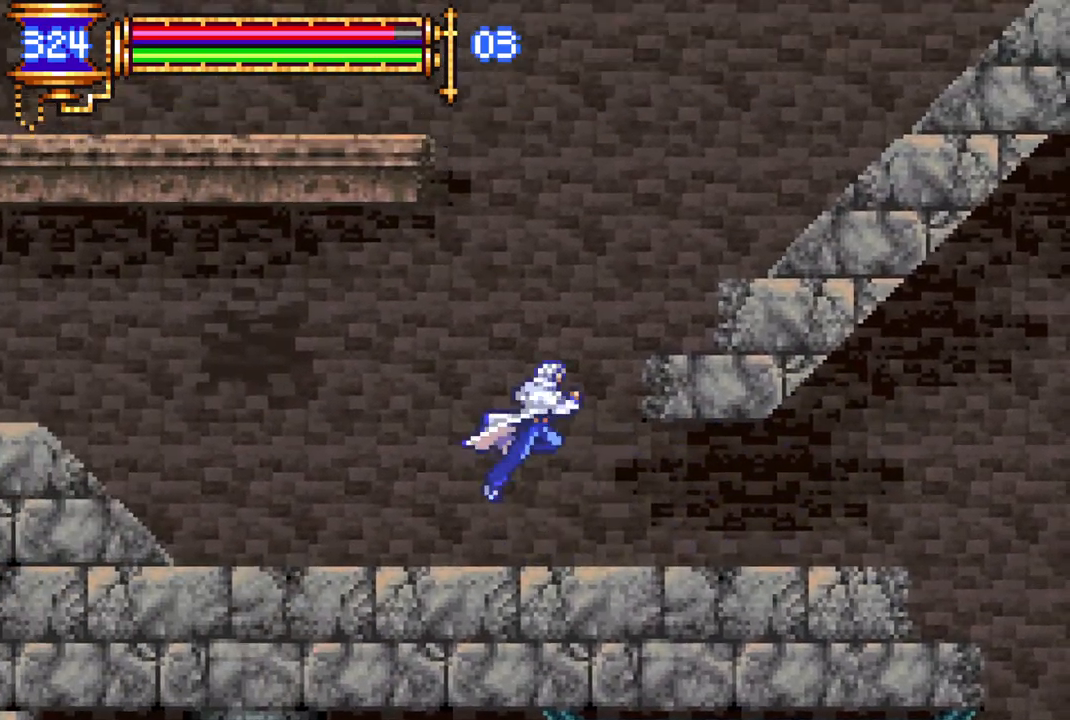
{"buttons": ["CROSS", "R1", "DPAD_RIGHT"], "left_stick": "center", "right_stick": "center", "events": [[83, "DPAD_RIGHT", "up"], [150, "CROSS", "up"], [200, "CROSS", "down"], [200, "DPAD_RIGHT", "down"], [250, "R1", "down"]]}
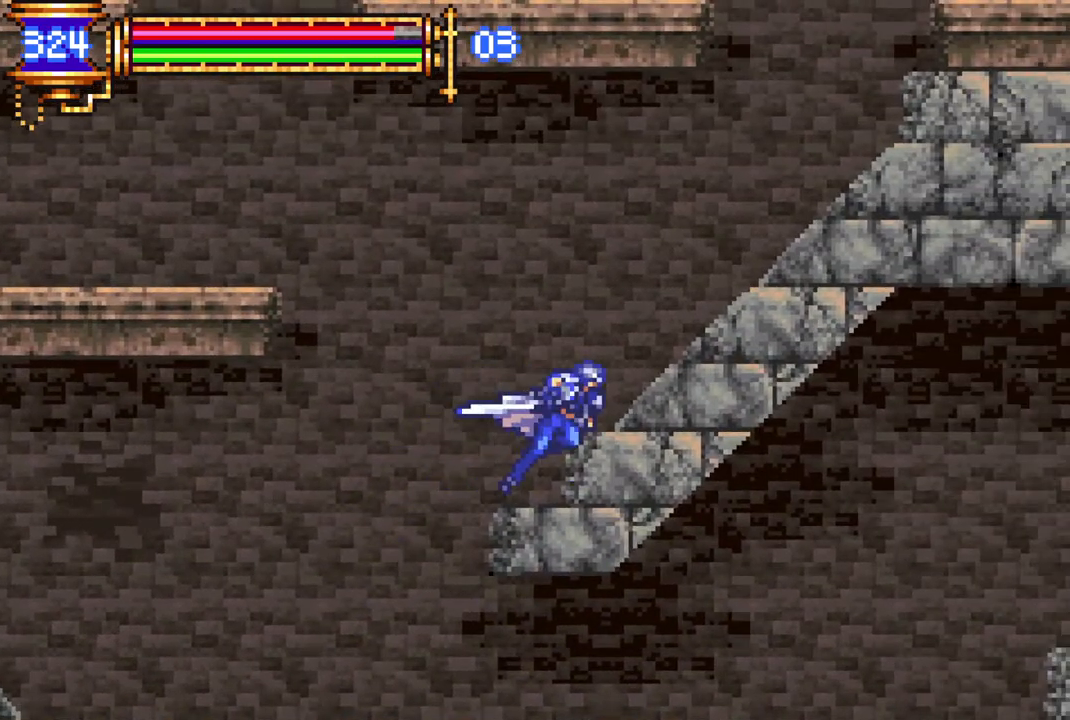
{"buttons": ["CROSS", "R1", "DPAD_RIGHT"], "left_stick": "center", "right_stick": "center", "events": [[117, "CROSS", "up"], [200, "R1", "up"], [283, "CROSS", "down"], [317, "R1", "down"]]}
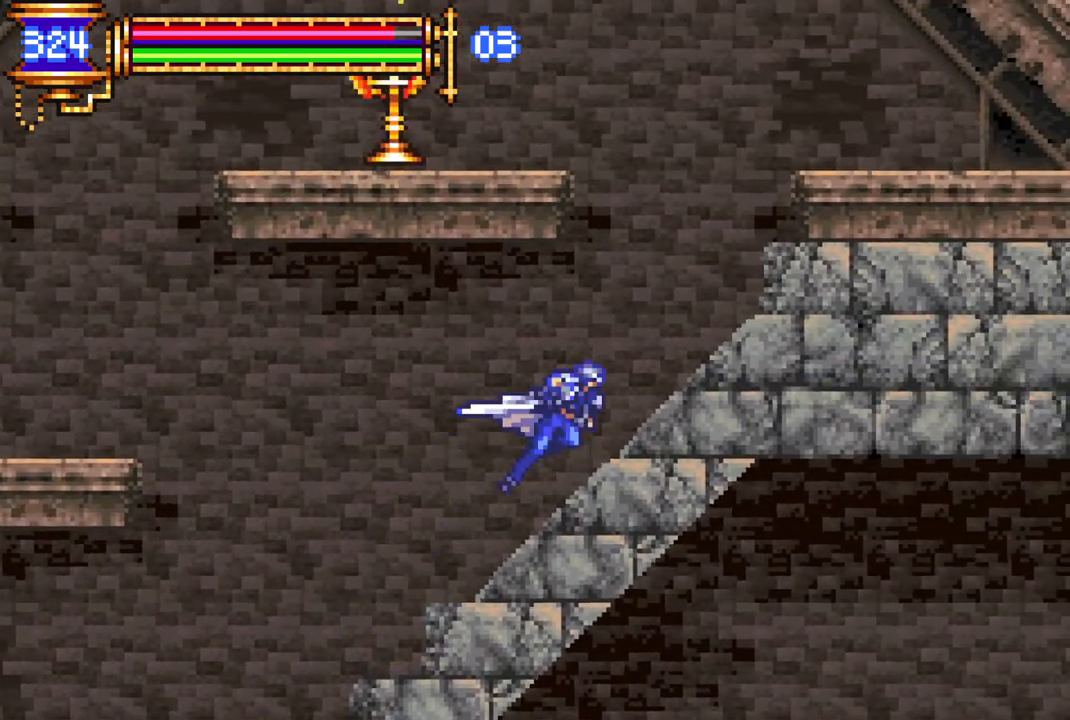
{"buttons": ["CROSS", "R1", "DPAD_LEFT"], "left_stick": "center", "right_stick": "center", "events": [[133, "CROSS", "up"], [200, "R1", "up"], [250, "DPAD_RIGHT", "up"], [367, "CROSS", "down"], [367, "DPAD_LEFT", "down"], [417, "R1", "down"]]}
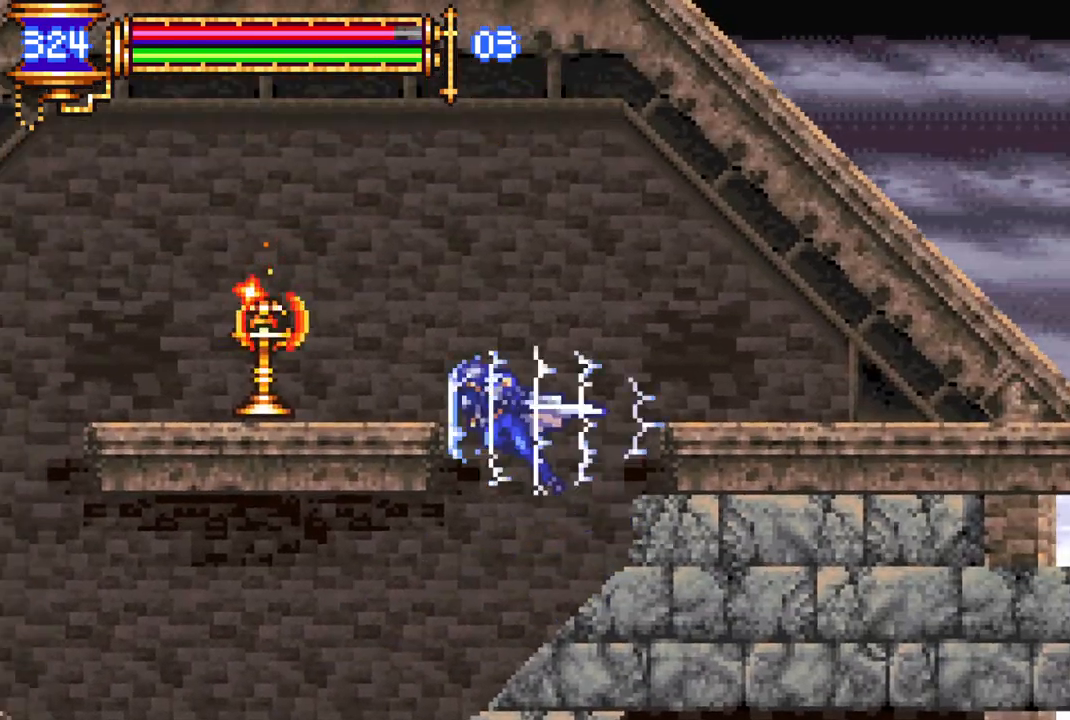
{"buttons": [], "left_stick": "center", "right_stick": "center", "events": [[217, "CROSS", "up"], [233, "R1", "up"], [250, "DPAD_LEFT", "up"]]}
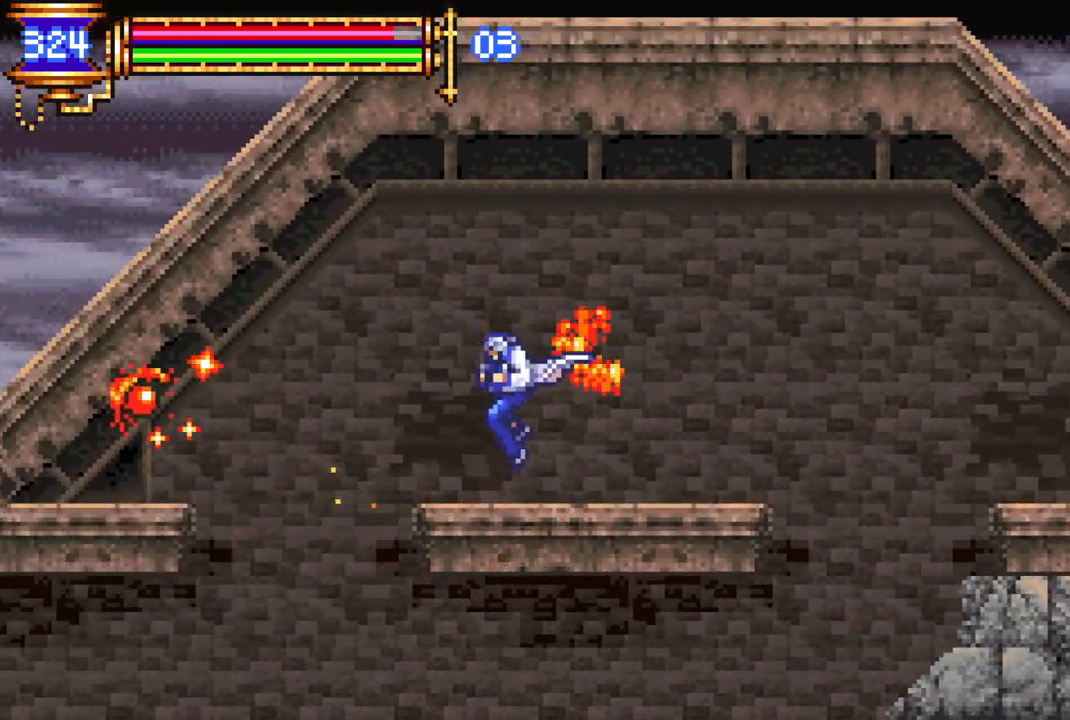
{"buttons": ["DPAD_LEFT"], "left_stick": "center", "right_stick": "center", "events": [[83, "DPAD_LEFT", "down"]]}
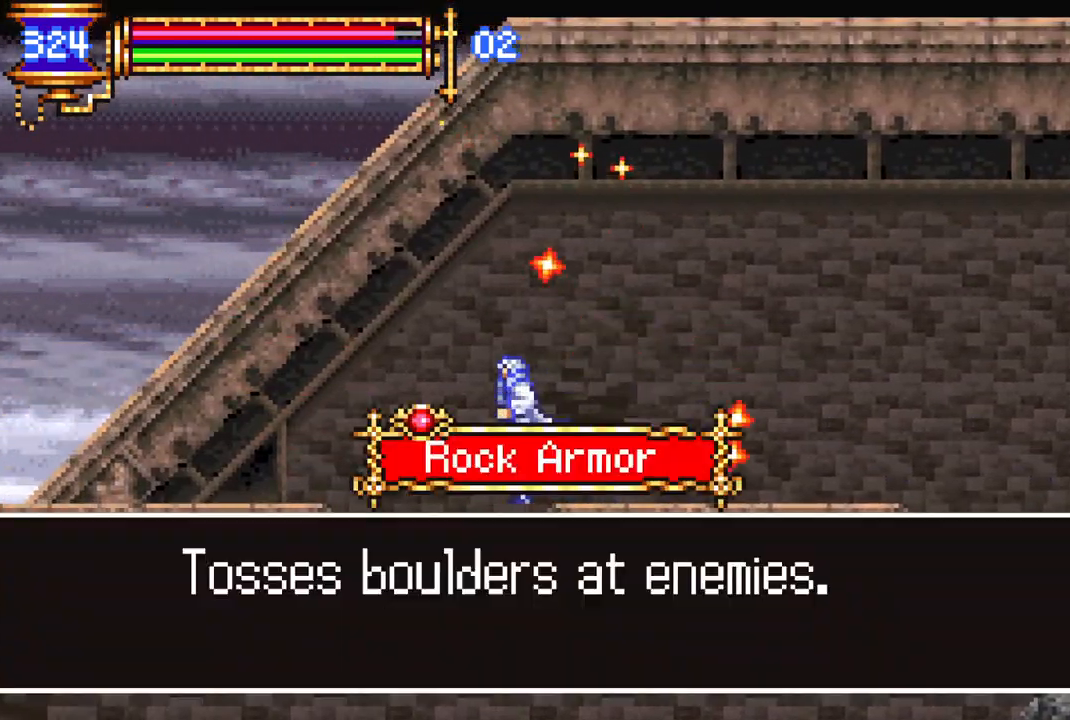
{"buttons": [], "left_stick": "center", "right_stick": "center", "events": [[117, "DPAD_LEFT", "up"]]}
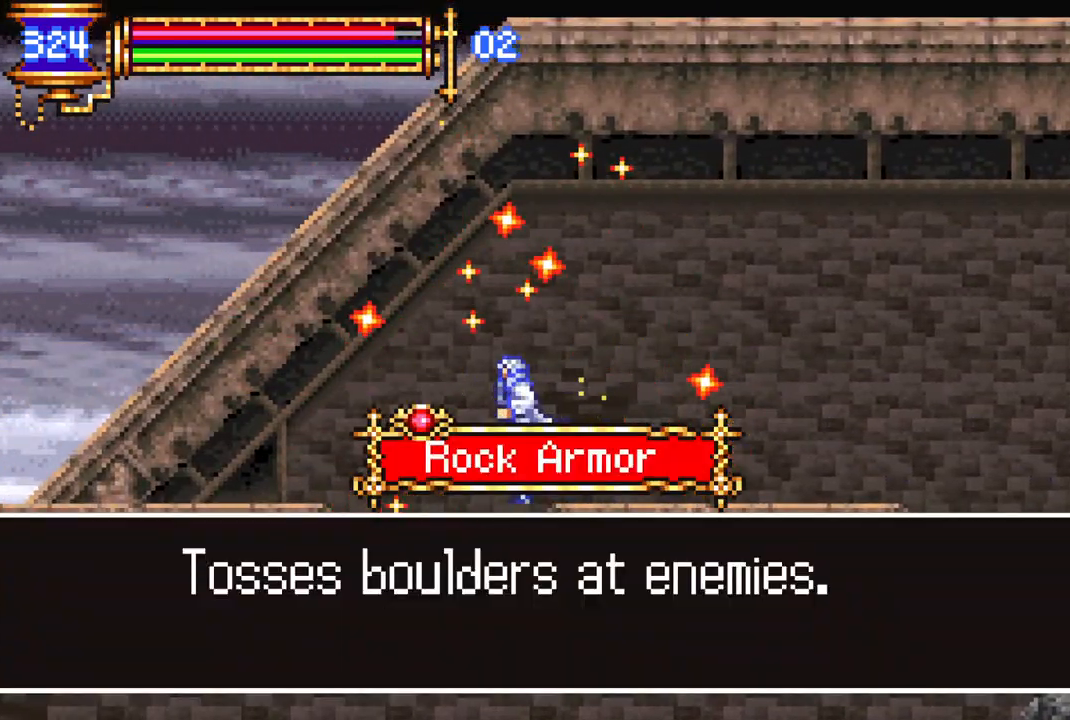
{"buttons": [], "left_stick": "center", "right_stick": "center", "events": []}
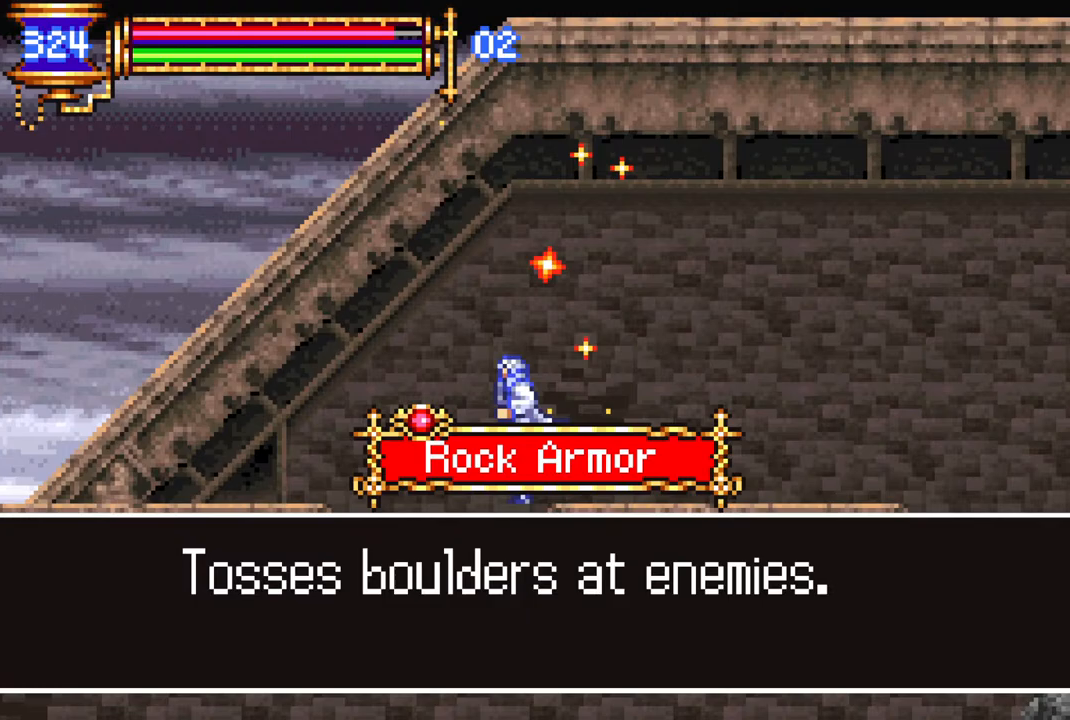
{"buttons": ["DPAD_LEFT"], "left_stick": "center", "right_stick": "center", "events": [[200, "CROSS", "down"], [333, "DPAD_LEFT", "down"], [350, "CROSS", "up"]]}
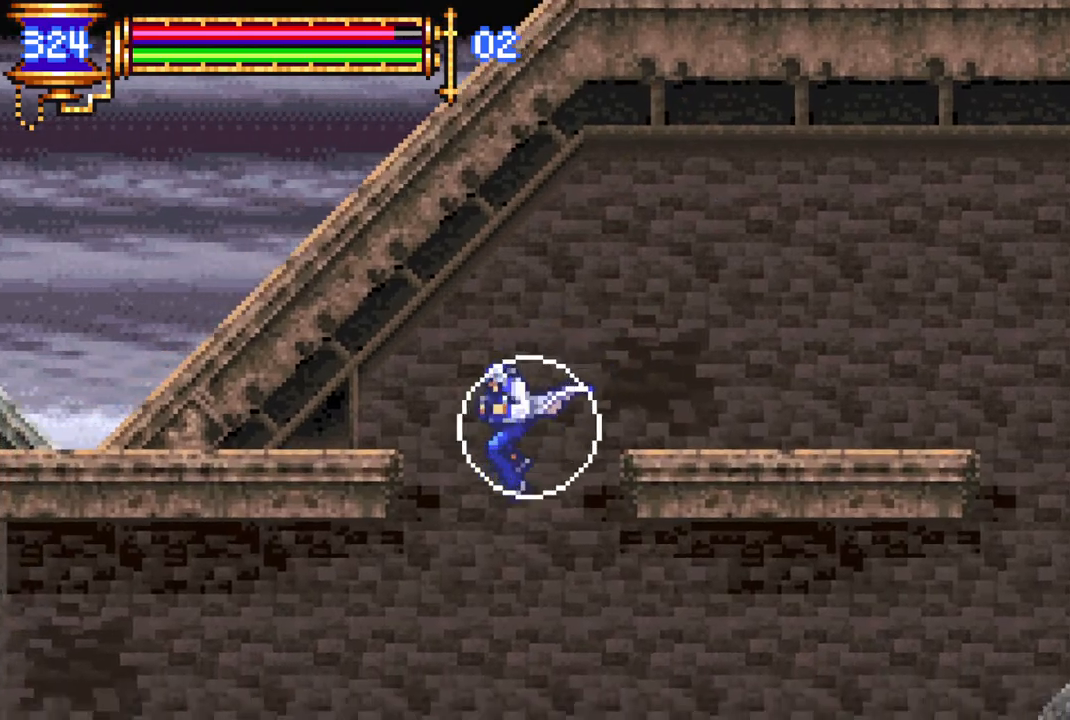
{"buttons": [], "left_stick": "center", "right_stick": "center", "events": [[83, "R1", "down"], [300, "R1", "up"], [333, "DPAD_LEFT", "up"], [367, "DPAD_LEFT", "down"], [483, "DPAD_LEFT", "up"]]}
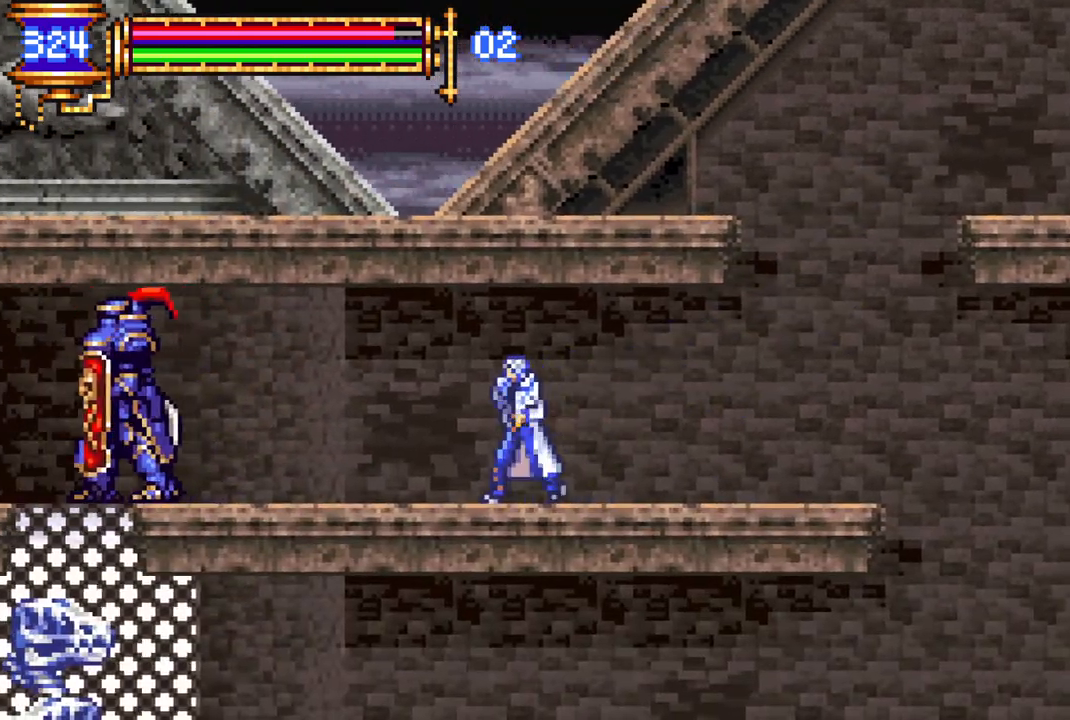
{"buttons": [], "left_stick": "center", "right_stick": "center", "events": [[283, "DPAD_RIGHT", "down"], [467, "DPAD_RIGHT", "up"]]}
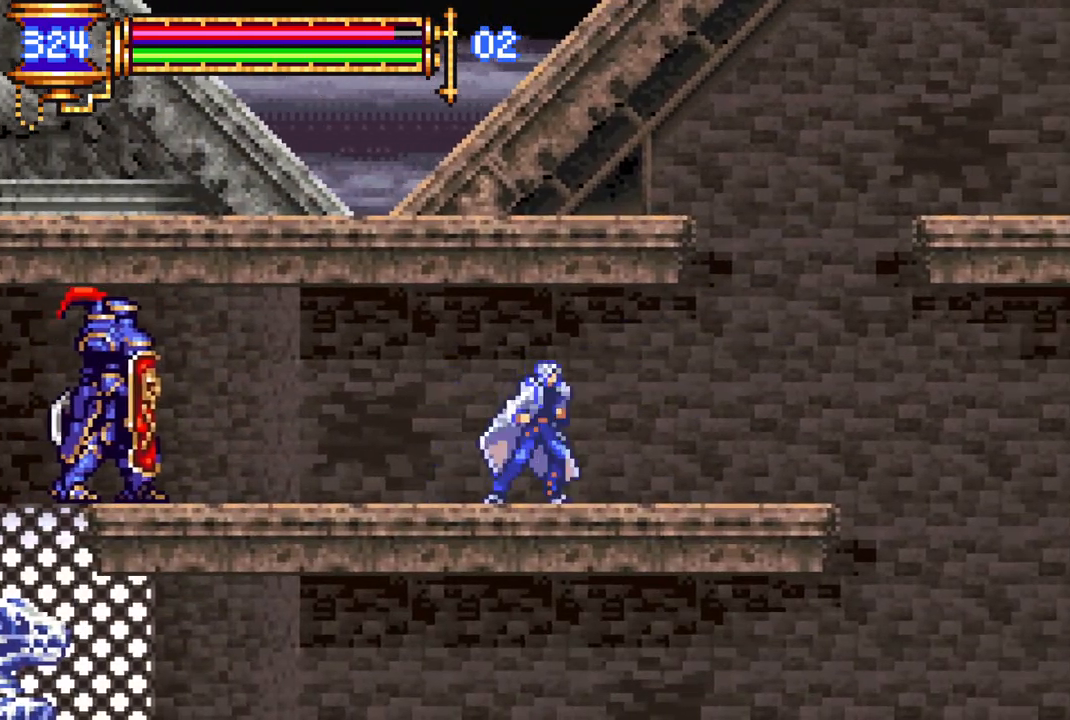
{"buttons": ["DPAD_LEFT"], "left_stick": "center", "right_stick": "center", "events": [[17, "DPAD_LEFT", "down"], [350, "CROSS", "down"], [400, "CIRCLE", "down"], [400, "CROSS", "up"], [450, "CIRCLE", "up"]]}
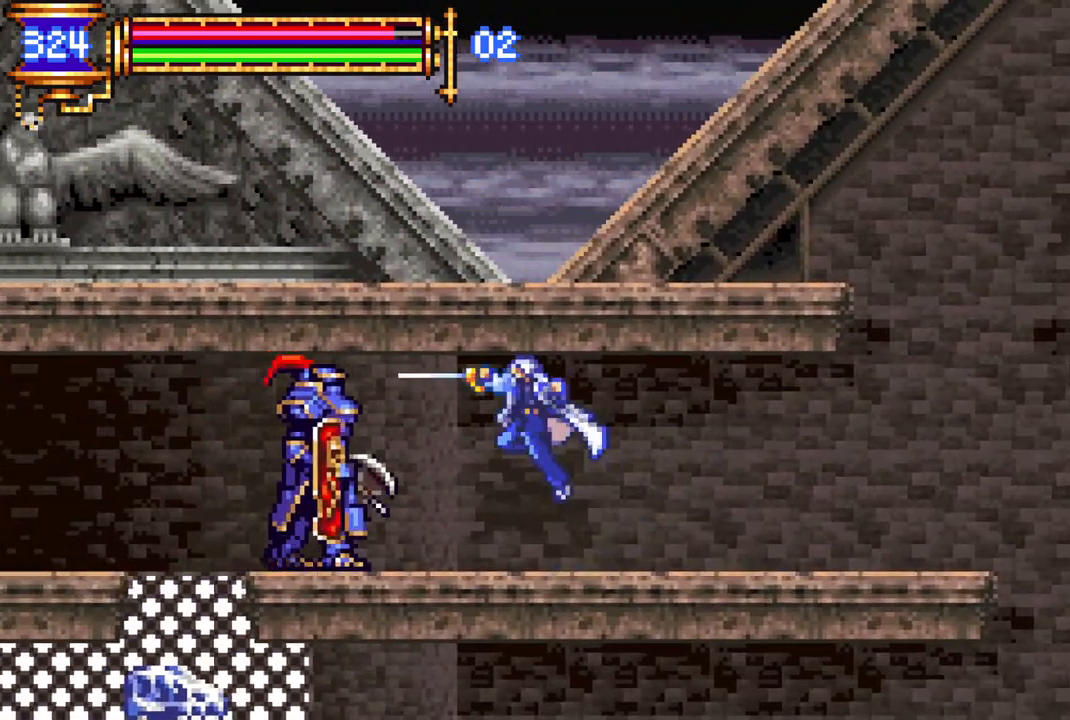
{"buttons": [], "left_stick": "center", "right_stick": "center", "events": [[83, "DPAD_LEFT", "up"], [250, "CIRCLE", "down"], [400, "CIRCLE", "up"]]}
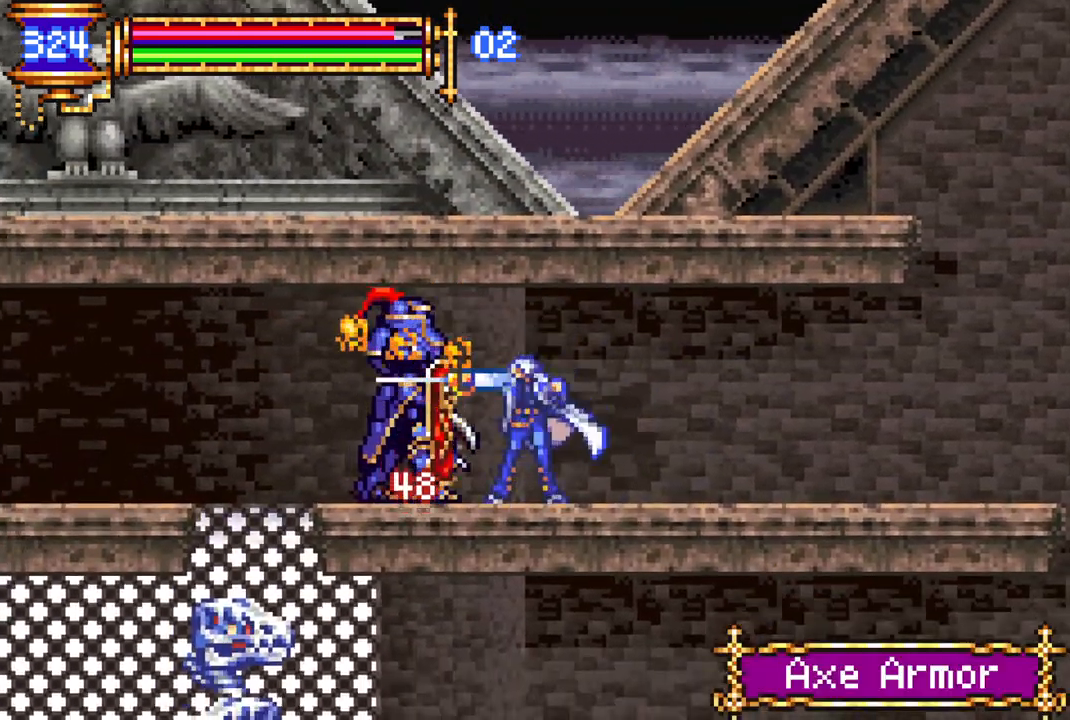
{"buttons": [], "left_stick": "center", "right_stick": "center", "events": [[17, "DPAD_LEFT", "down"], [33, "L1", "down"], [50, "CROSS", "down"], [100, "CIRCLE", "down"], [117, "CROSS", "up"], [133, "L1", "up"], [150, "CIRCLE", "up"], [167, "DPAD_LEFT", "up"]]}